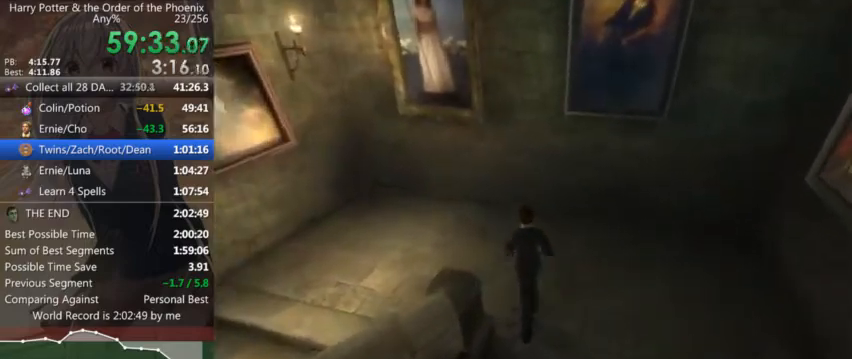
Gameplay with keyboard and mouse; each line is a JSON object with the keys and mouse buttons held at the frame after it. "events" lists presses ("down") and releases ("up") of "a", "c", "ctrl", "d", "down", "escape", "left", "return", "right", "s", "shift_l", "shift_r", "space", "tab", "up", "w", "mouse_left" and "mouse_right" between this image and that frame as [ms after this image, input, new state], when the widget could be followed in between. "mouse_left", "mouse_right" = the "left", "right" buttons of the "mouse" list. No other keys are recorded. Mouse movement is not recorded.
{"keys": ["a", "shift_l"], "mouse": [], "events": [[300, "s", "up"]]}
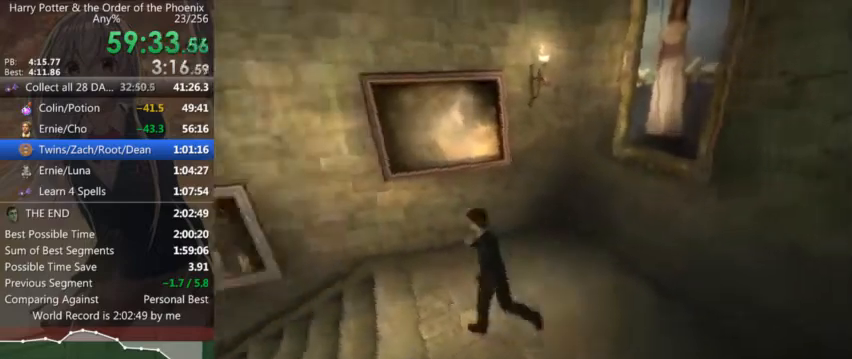
{"keys": ["a", "shift_l", "w"], "mouse": [], "events": [[300, "w", "down"]]}
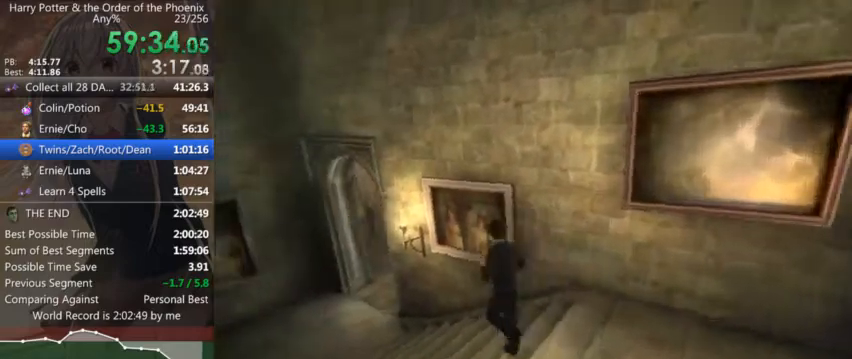
{"keys": ["a", "shift_l", "w"], "mouse": [], "events": []}
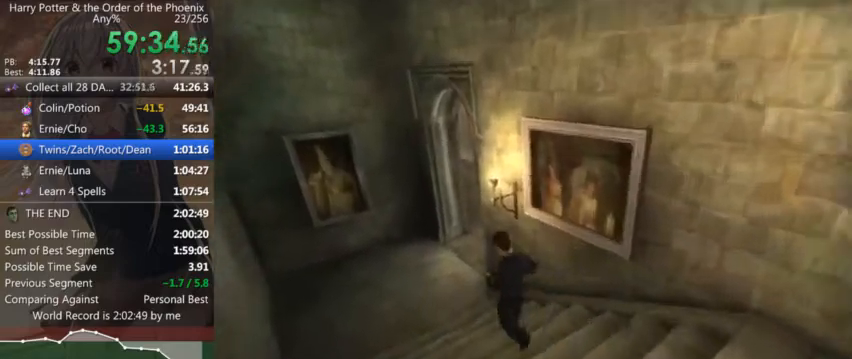
{"keys": ["shift_l", "w"], "mouse": [], "events": [[200, "a", "up"]]}
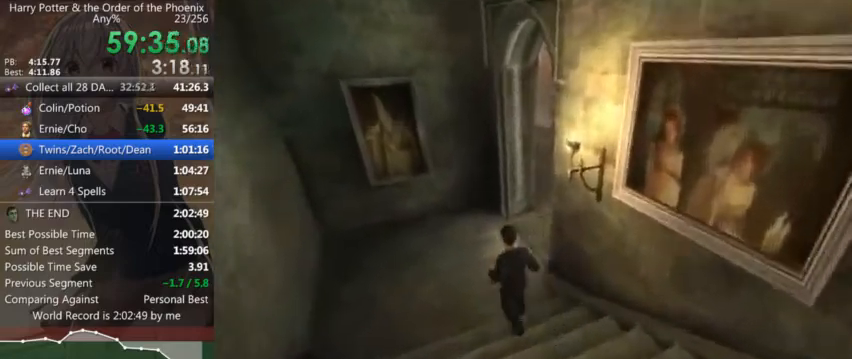
{"keys": ["d", "shift_l", "w"], "mouse": [], "events": [[134, "d", "down"]]}
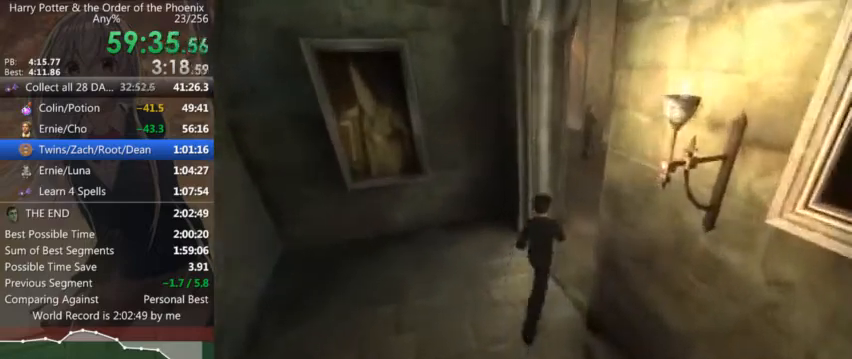
{"keys": ["a", "shift_l", "w"], "mouse": [], "events": [[167, "d", "up"], [334, "a", "down"]]}
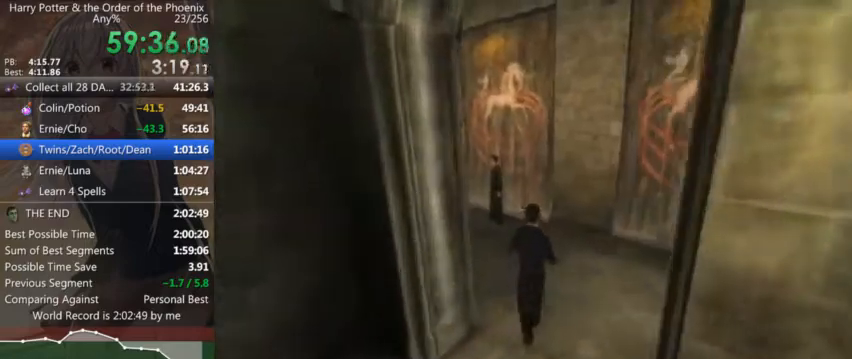
{"keys": ["a", "shift_l", "w"], "mouse": [], "events": []}
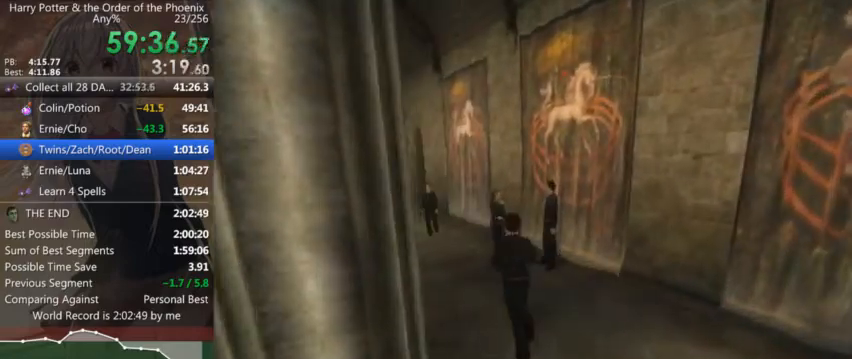
{"keys": ["shift_l", "w"], "mouse": [], "events": [[67, "a", "up"]]}
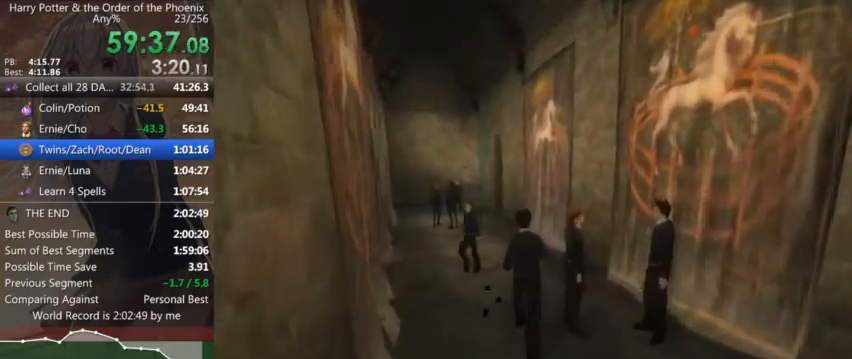
{"keys": ["a", "shift_l", "w"], "mouse": [], "events": [[334, "a", "down"]]}
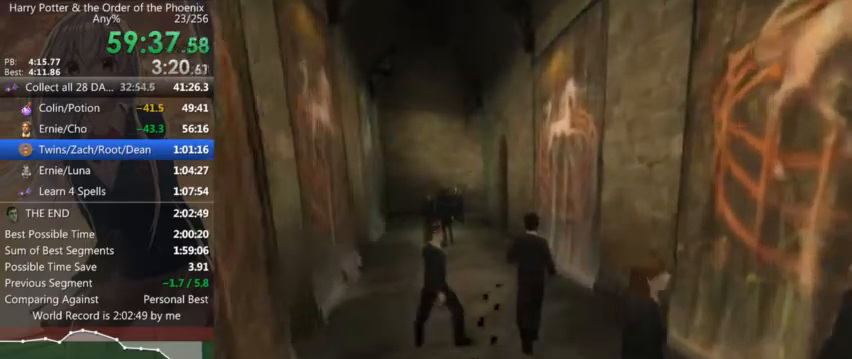
{"keys": ["shift_l", "w"], "mouse": [], "events": [[100, "a", "up"]]}
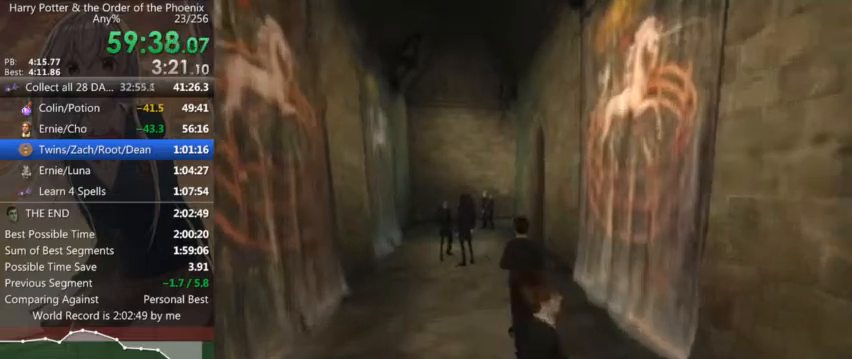
{"keys": ["shift_l", "w"], "mouse": [], "events": []}
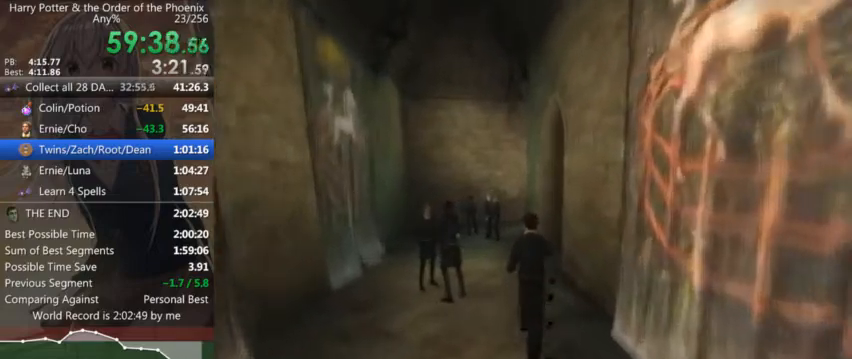
{"keys": ["d", "shift_l", "w"], "mouse": [], "events": [[267, "d", "down"]]}
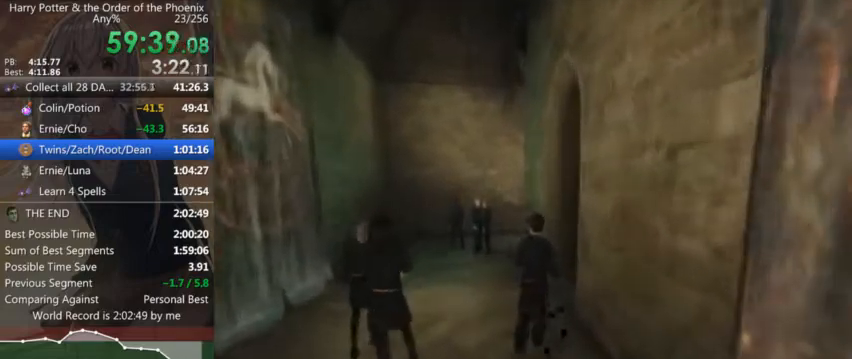
{"keys": ["d", "shift_l", "w"], "mouse": [], "events": []}
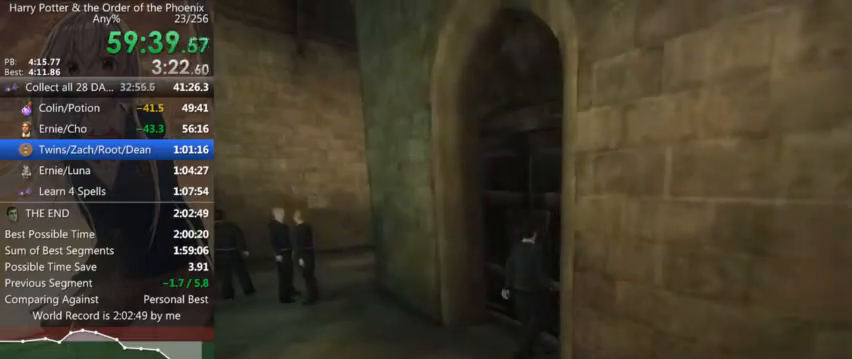
{"keys": ["d", "shift_l", "w"], "mouse": [], "events": []}
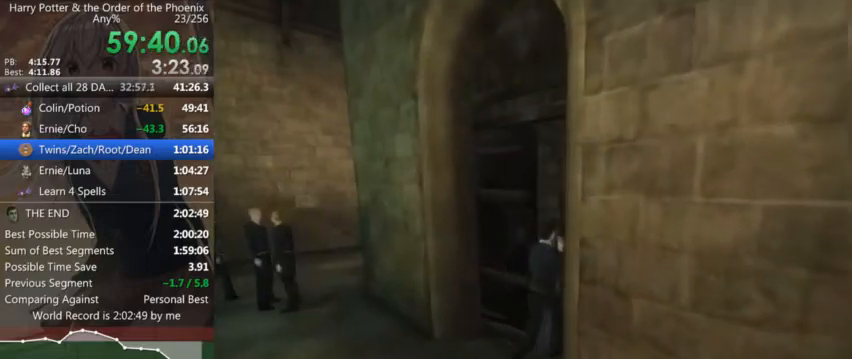
{"keys": ["d", "shift_l", "w"], "mouse": [], "events": []}
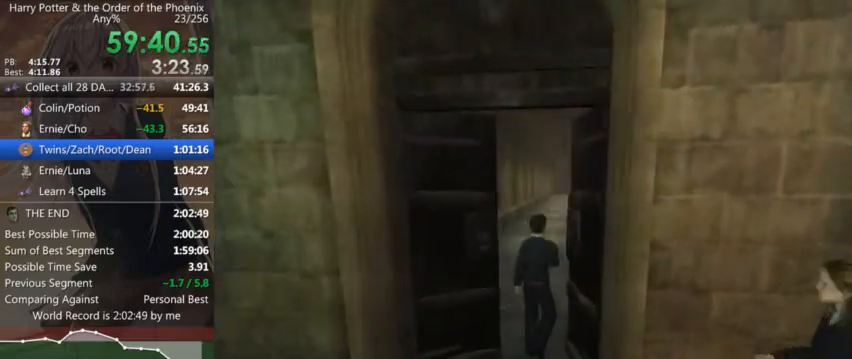
{"keys": ["d", "shift_l", "w"], "mouse": [], "events": []}
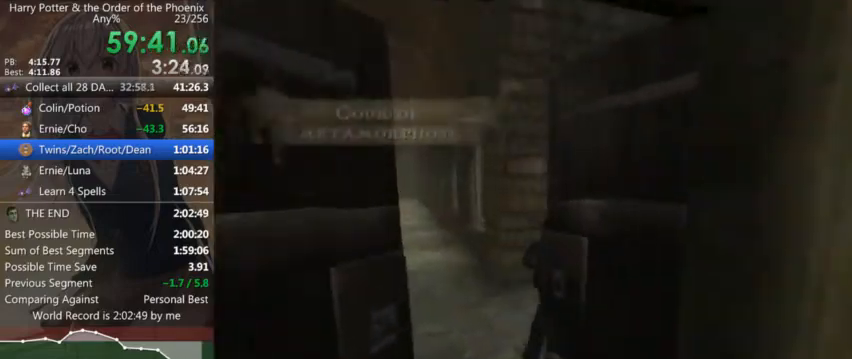
{"keys": ["a", "shift_l"], "mouse": [], "events": [[367, "d", "up"], [400, "a", "down"], [400, "w", "up"]]}
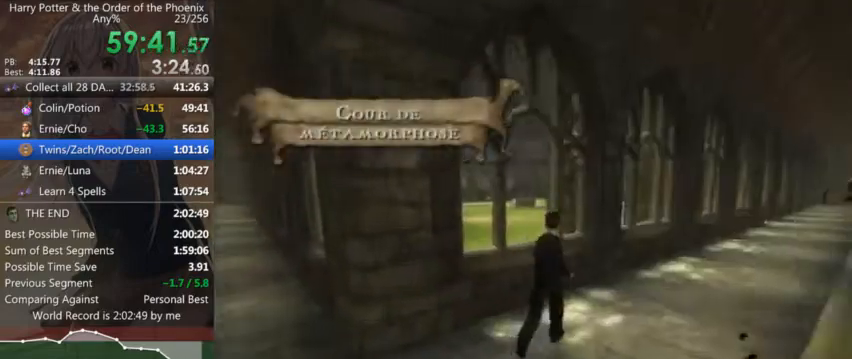
{"keys": ["a", "shift_l"], "mouse": [], "events": [[100, "s", "down"], [434, "s", "up"]]}
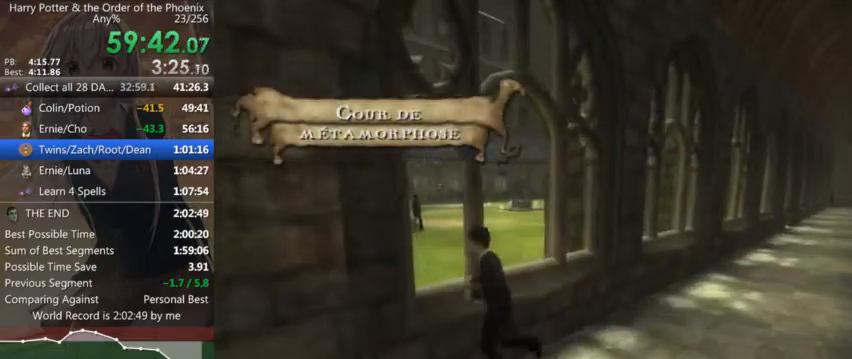
{"keys": ["shift_l", "w"], "mouse": [], "events": [[300, "w", "down"], [400, "a", "up"]]}
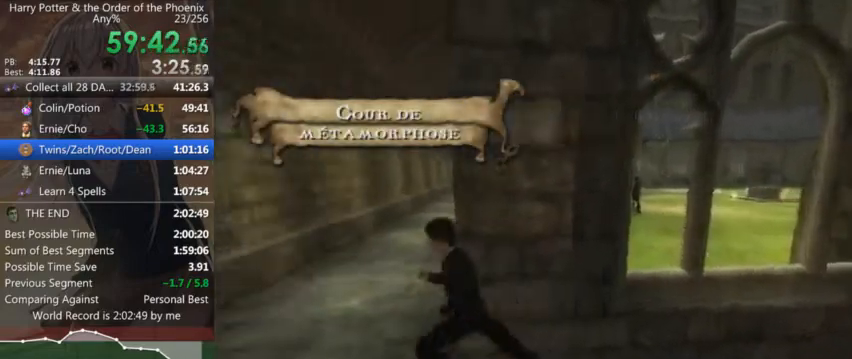
{"keys": ["d", "shift_l", "w"], "mouse": [], "events": [[34, "d", "down"]]}
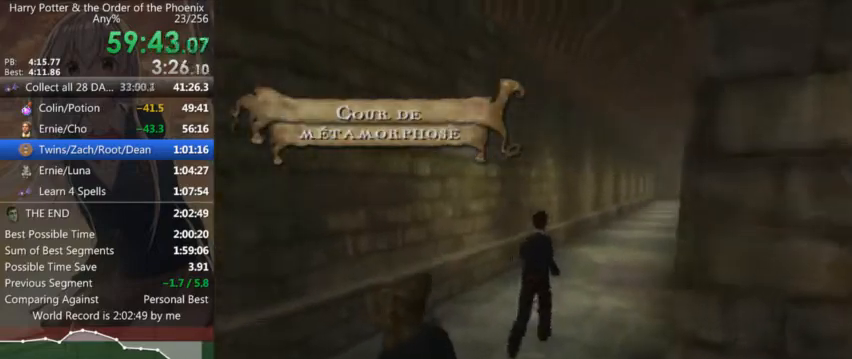
{"keys": ["shift_l", "w"], "mouse": [], "events": [[467, "d", "up"]]}
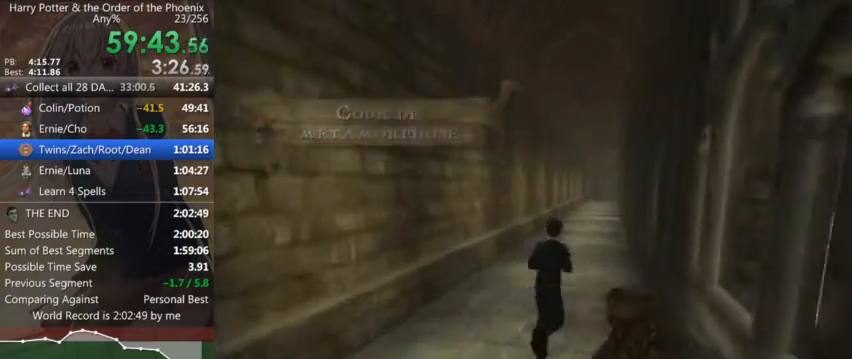
{"keys": ["shift_l", "w"], "mouse": [], "events": [[334, "d", "down"], [434, "d", "up"]]}
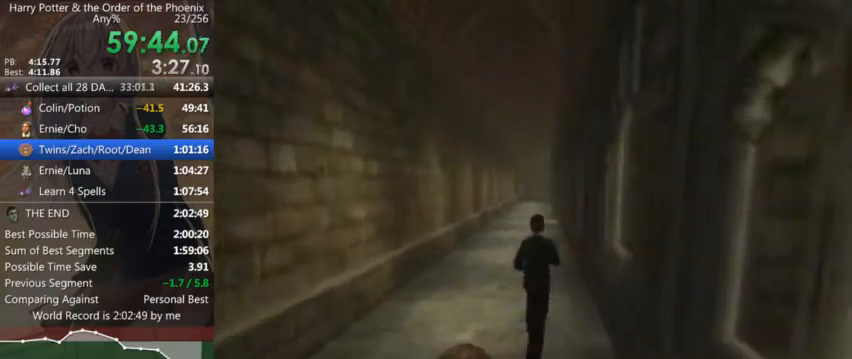
{"keys": ["shift_l", "w"], "mouse": [], "events": []}
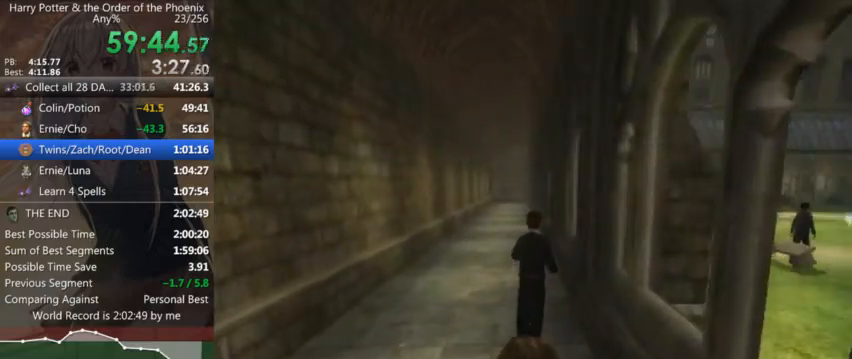
{"keys": ["shift_l", "w"], "mouse": [], "events": []}
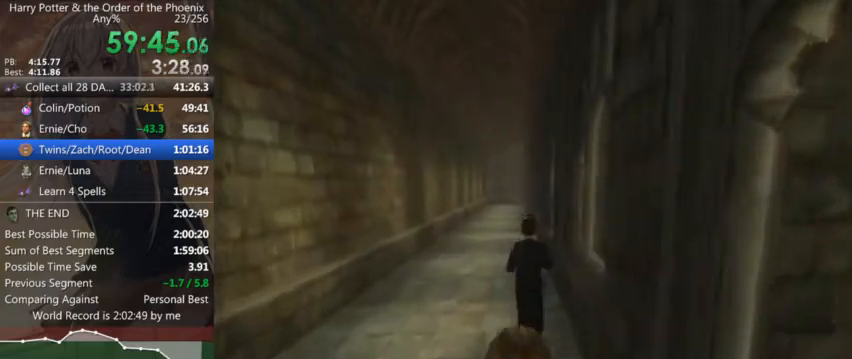
{"keys": ["shift_l", "w"], "mouse": [], "events": [[200, "a", "down"], [300, "a", "up"]]}
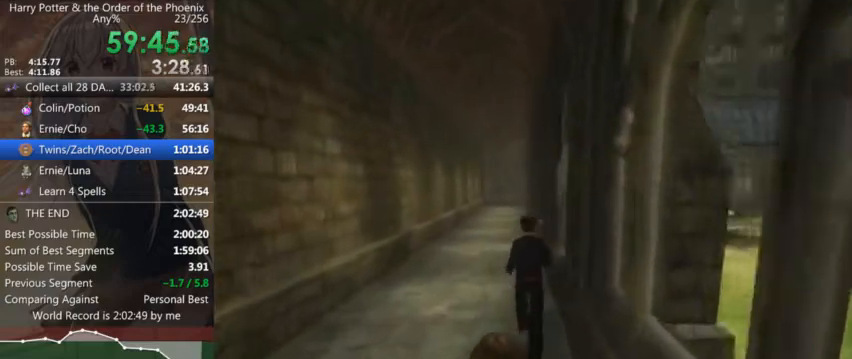
{"keys": ["shift_l", "w"], "mouse": [], "events": []}
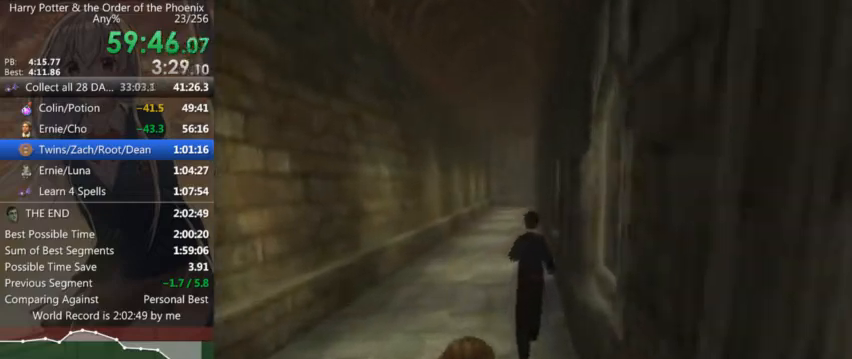
{"keys": ["d", "shift_l"], "mouse": [], "events": [[500, "d", "down"], [500, "w", "up"]]}
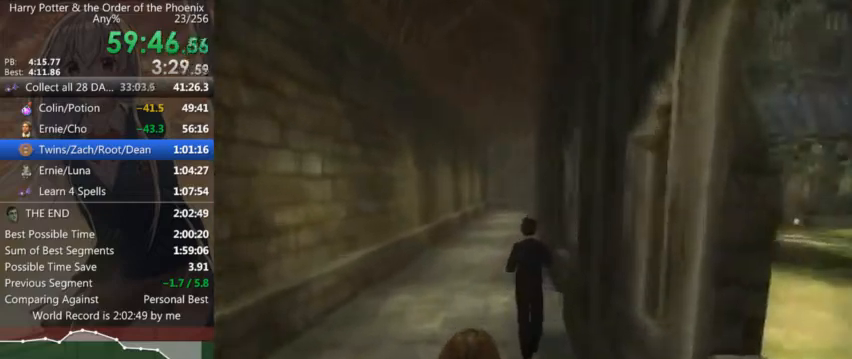
{"keys": ["d", "shift_l"], "mouse": [], "events": []}
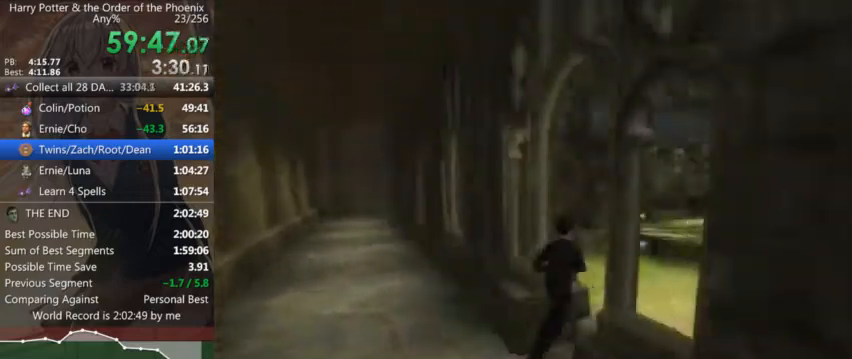
{"keys": ["d", "shift_l", "w"], "mouse": [], "events": [[434, "w", "down"]]}